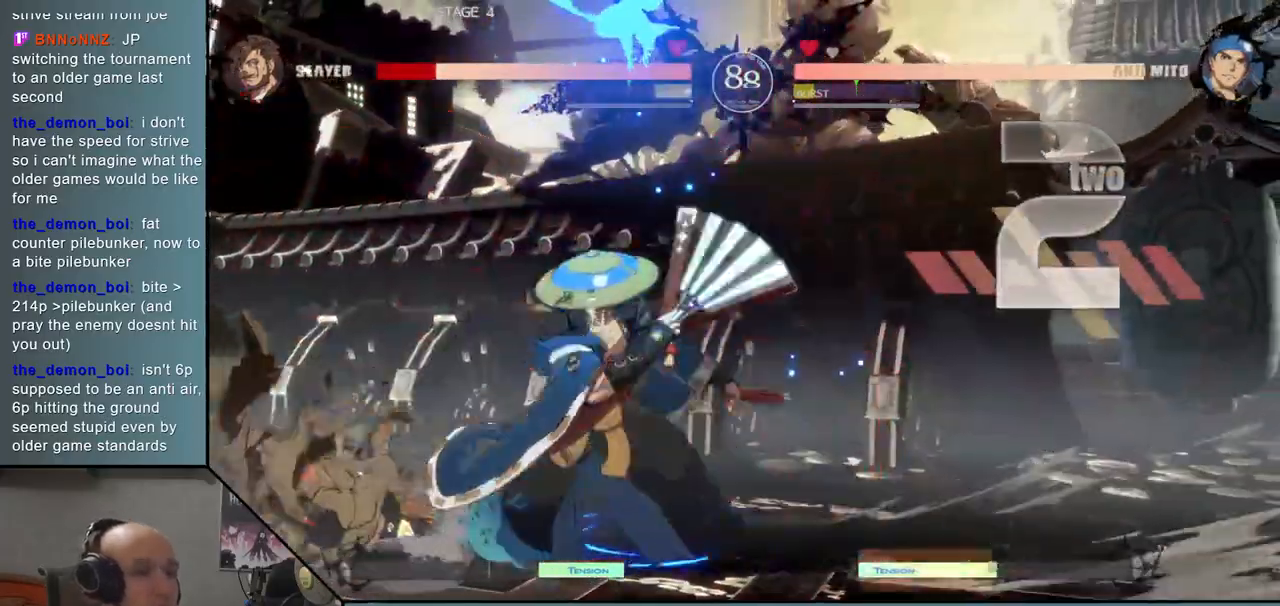
Gameplay with a controller (arcade stick); each line is a JSON object with the inputs held at the frame after it. "events" lists button and stick changes between this image and that frame as [ms after this image, input, new state], when the widget could be followed in between. Not read: L3 R3 other_buttons.
{"buttons": [], "events": []}
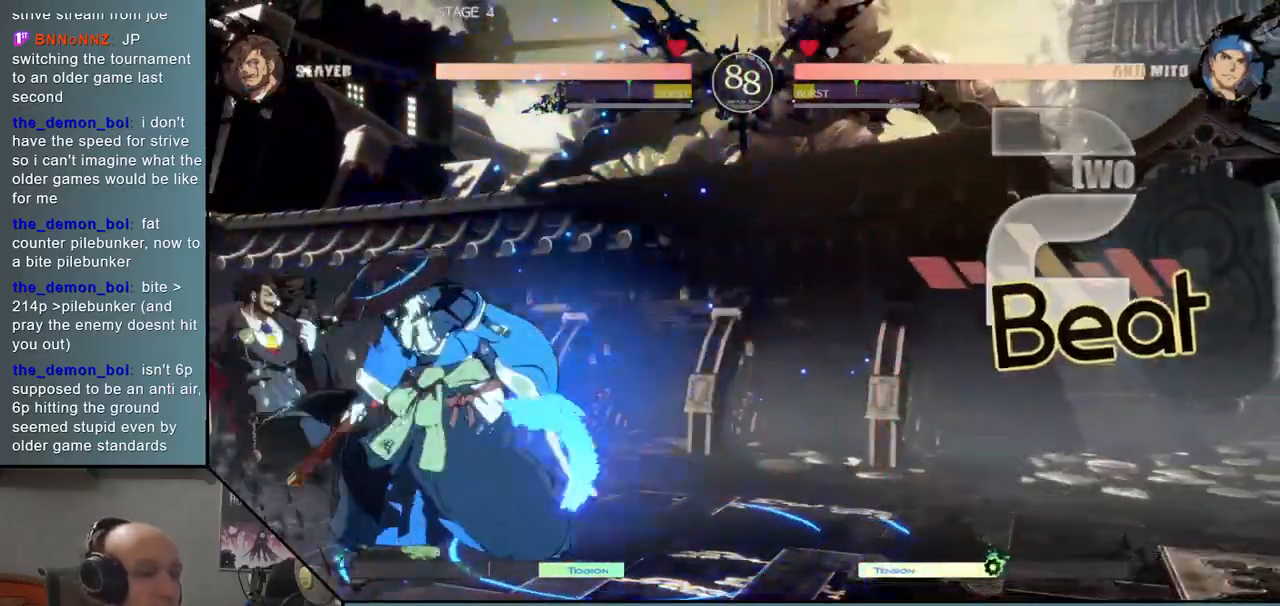
{"buttons": [], "events": [[83, "L1", "down"], [133, "L1", "up"], [217, "L1", "down"], [333, "L1", "up"]]}
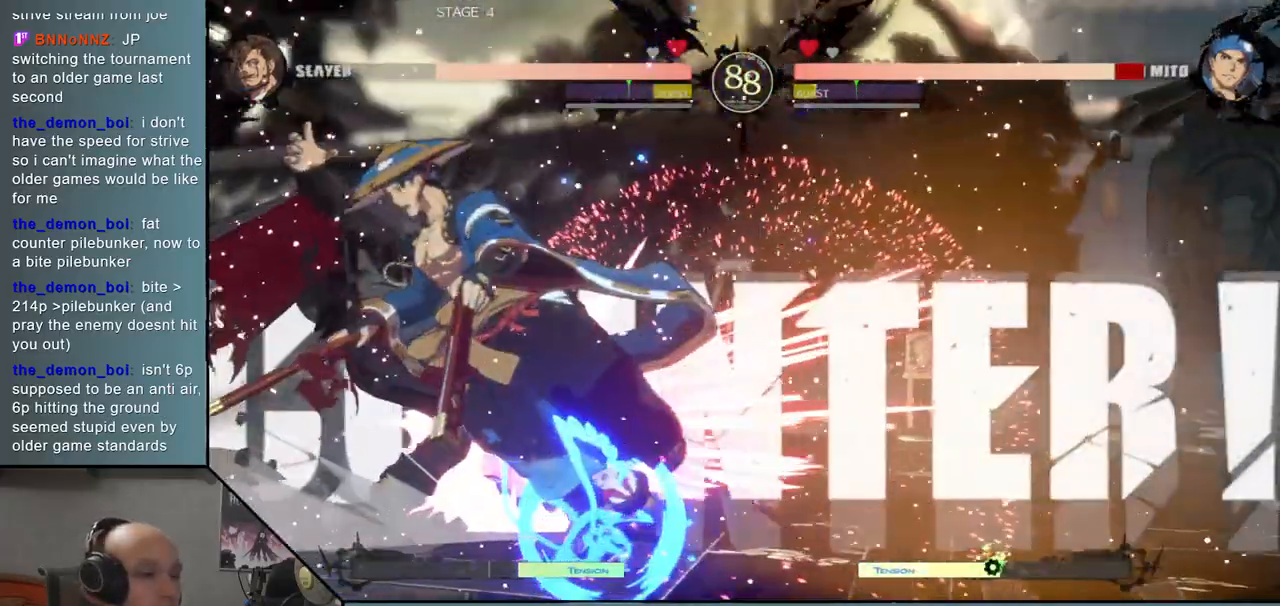
{"buttons": [], "events": [[17, "R1", "down"], [83, "R1", "up"], [200, "R1", "down"], [283, "R1", "up"], [417, "R1", "down"], [450, "R1", "up"]]}
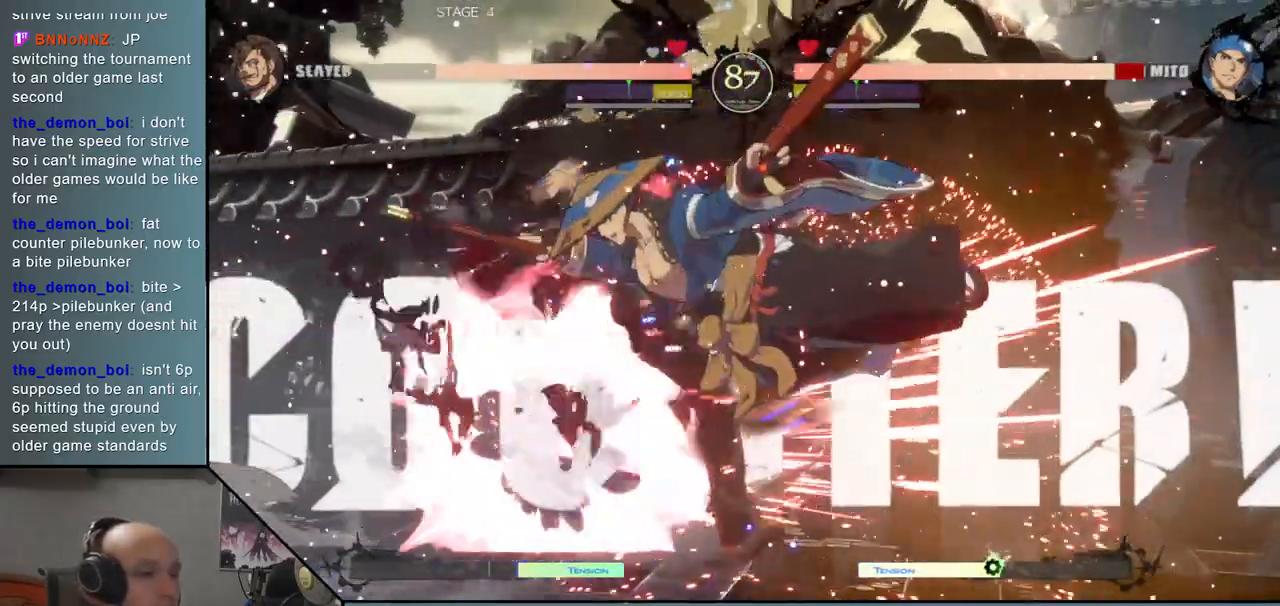
{"buttons": [], "events": [[50, "R1", "down"], [117, "R1", "up"], [200, "R1", "down"], [283, "R1", "up"], [383, "TRIANGLE", "down"], [500, "TRIANGLE", "up"]]}
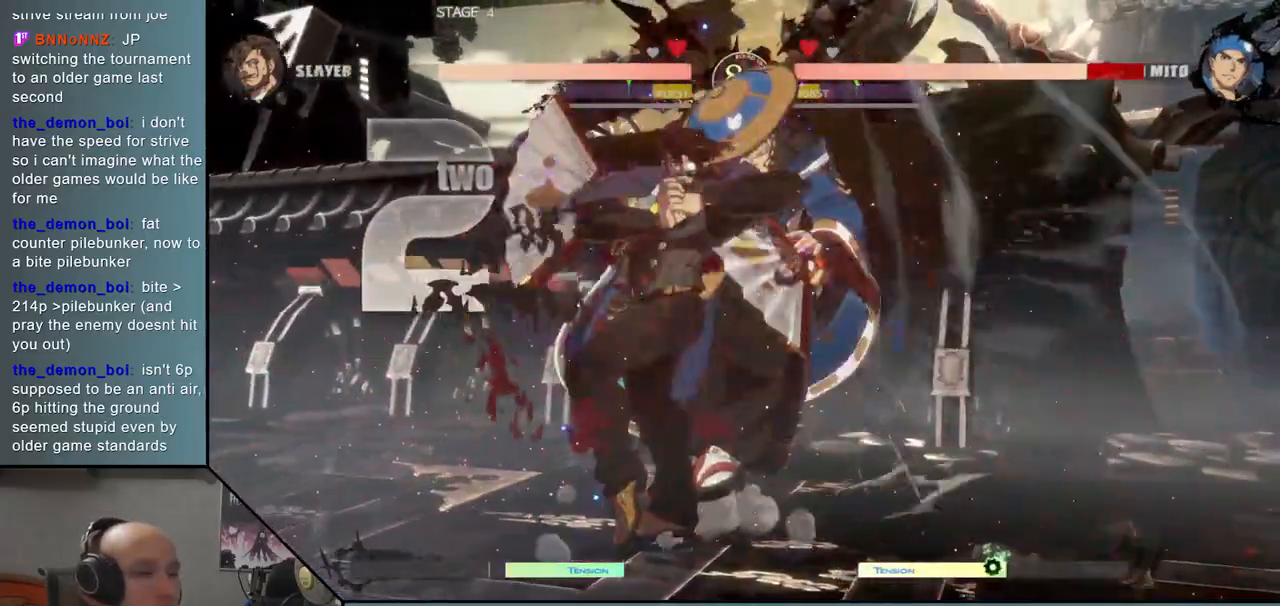
{"buttons": ["SQUARE"], "events": [[100, "SQUARE", "down"], [183, "SQUARE", "up"], [300, "SQUARE", "down"], [367, "SQUARE", "up"], [450, "SQUARE", "down"]]}
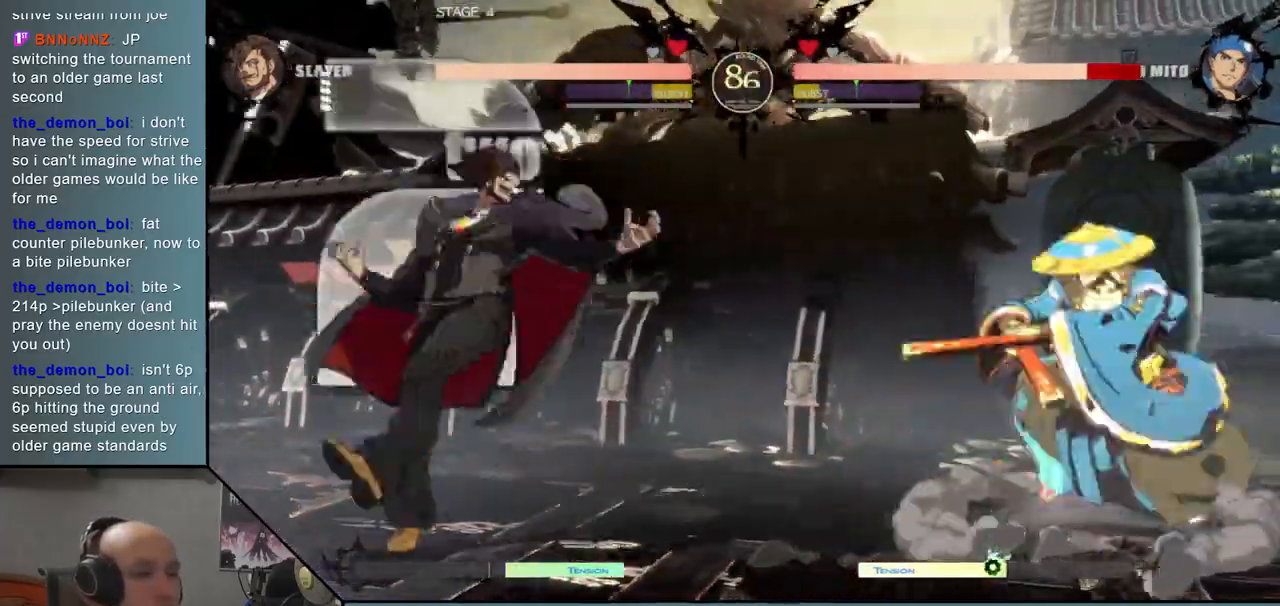
{"buttons": [], "events": [[83, "SQUARE", "up"]]}
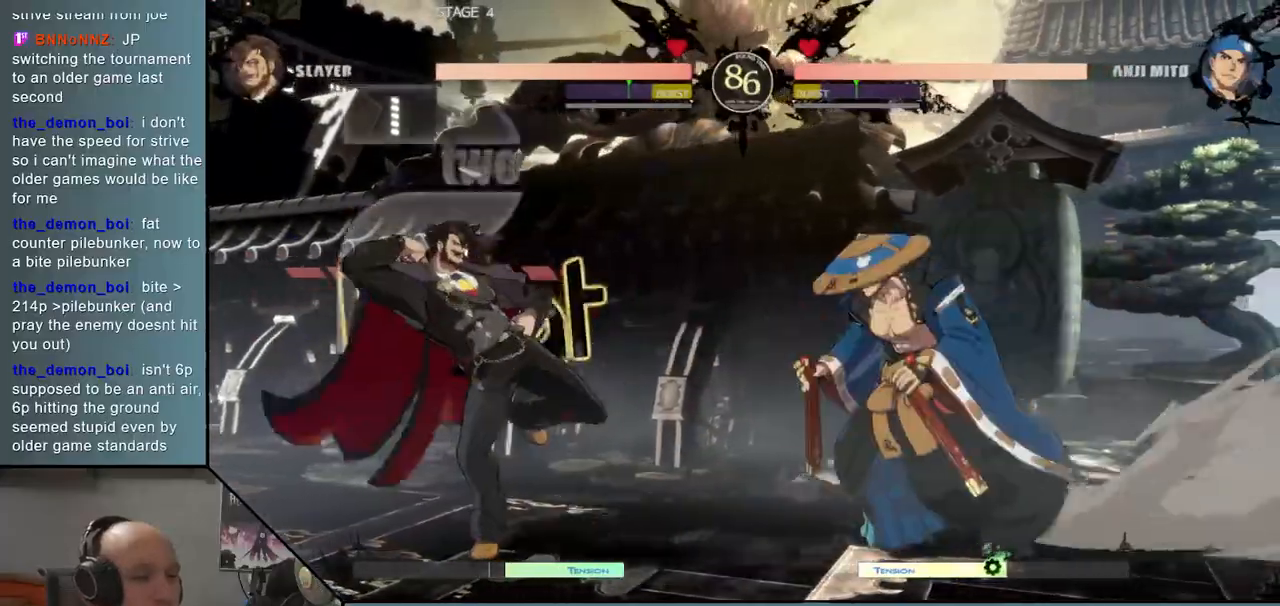
{"buttons": [], "events": []}
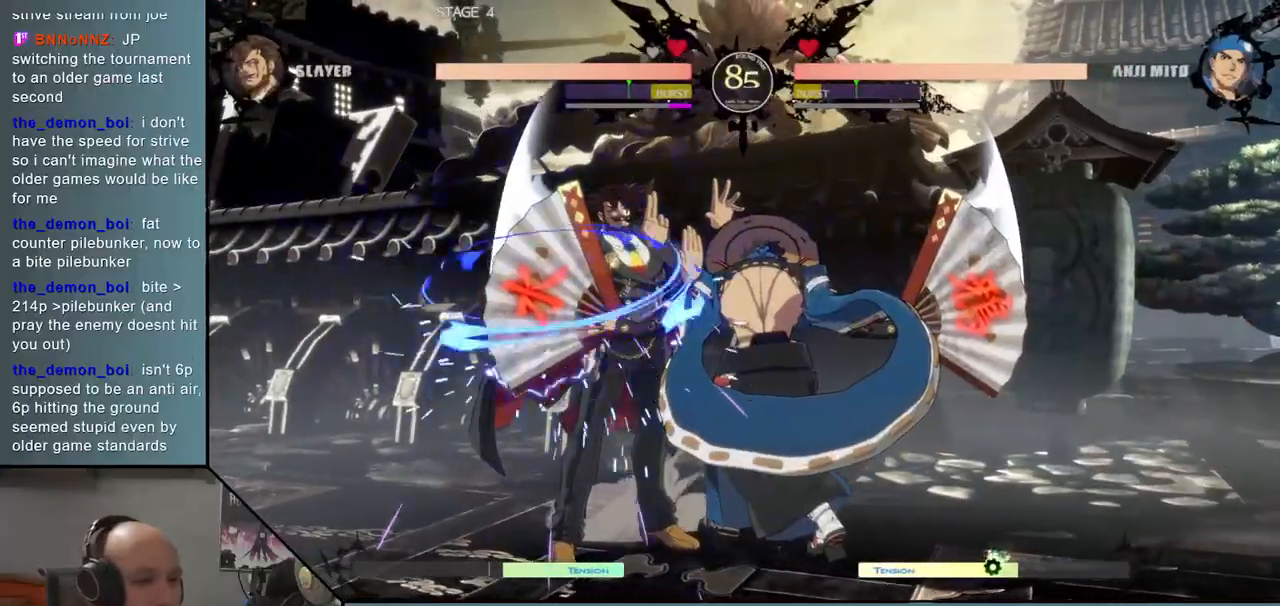
{"buttons": [], "events": [[250, "L2", "down"], [333, "L2", "up"]]}
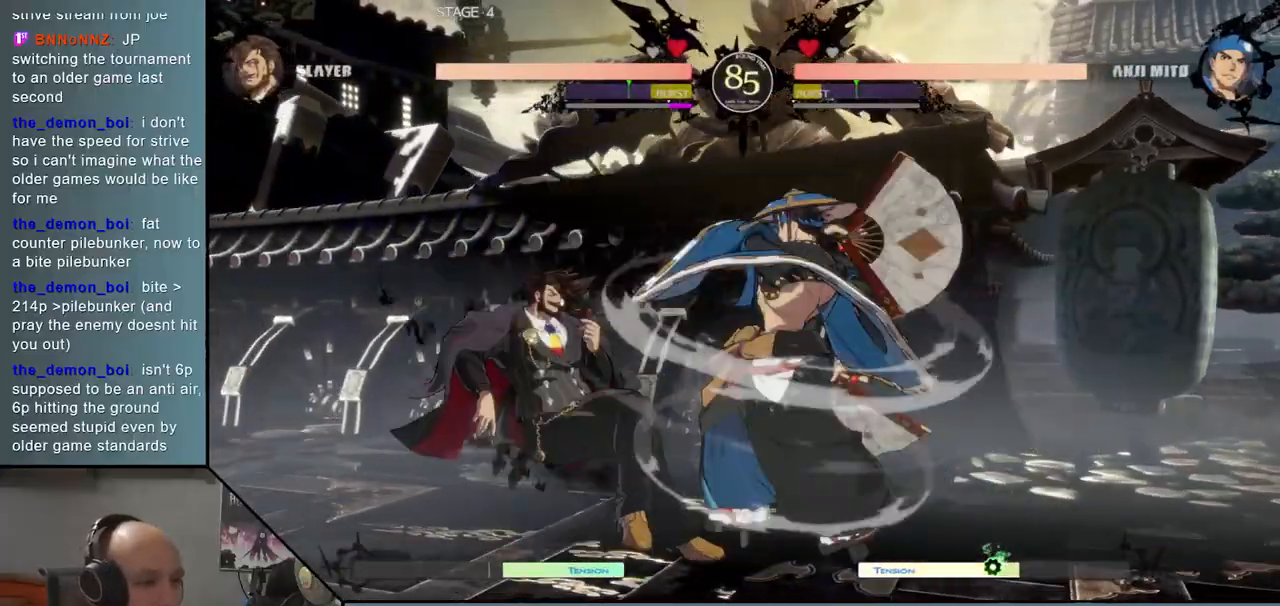
{"buttons": [], "events": [[17, "L1", "down"], [83, "L1", "up"], [167, "L1", "down"], [267, "L1", "up"]]}
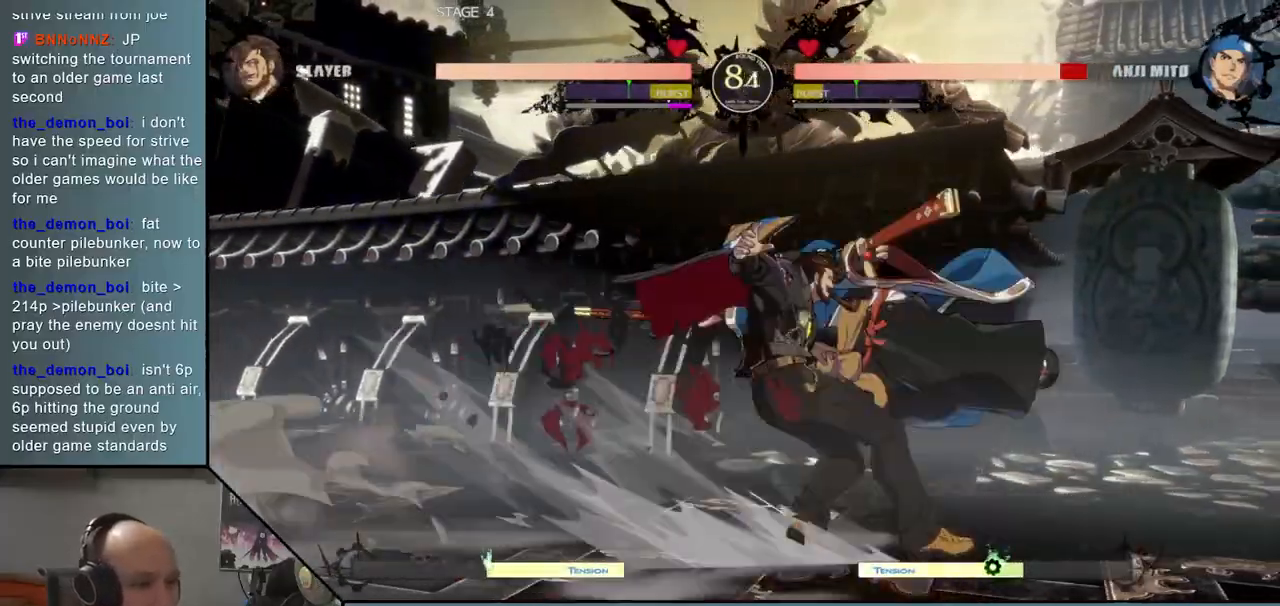
{"buttons": [], "events": [[83, "R1", "down"], [133, "R1", "up"], [233, "R1", "down"], [317, "R1", "up"]]}
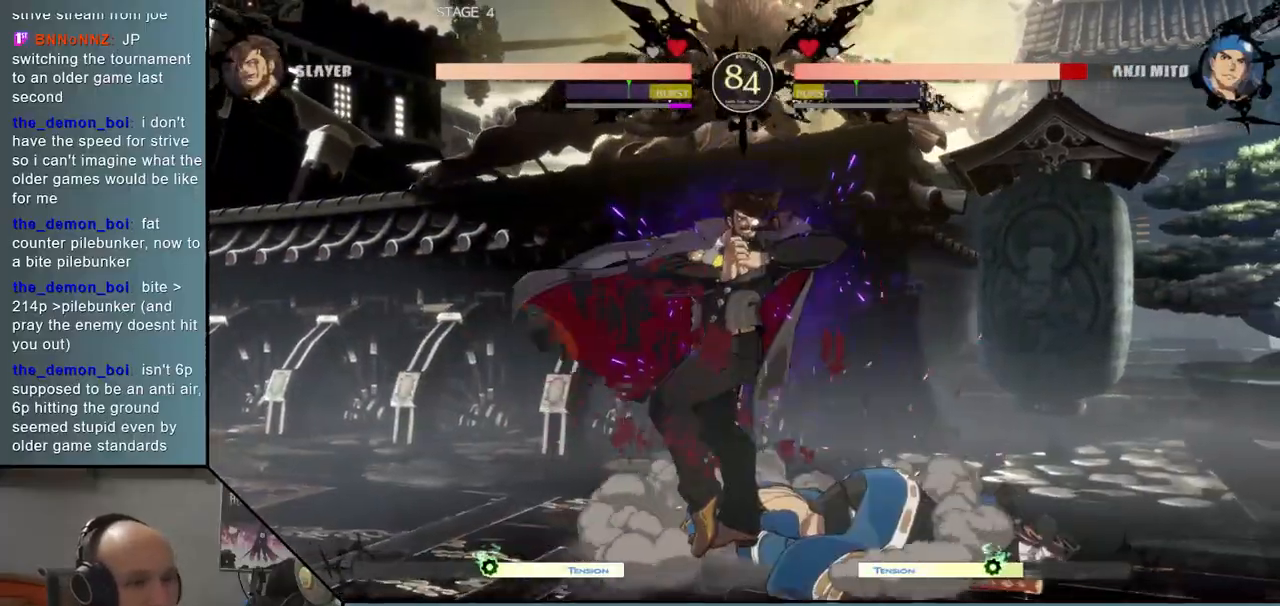
{"buttons": [], "events": [[300, "SQUARE", "down"], [433, "SQUARE", "up"]]}
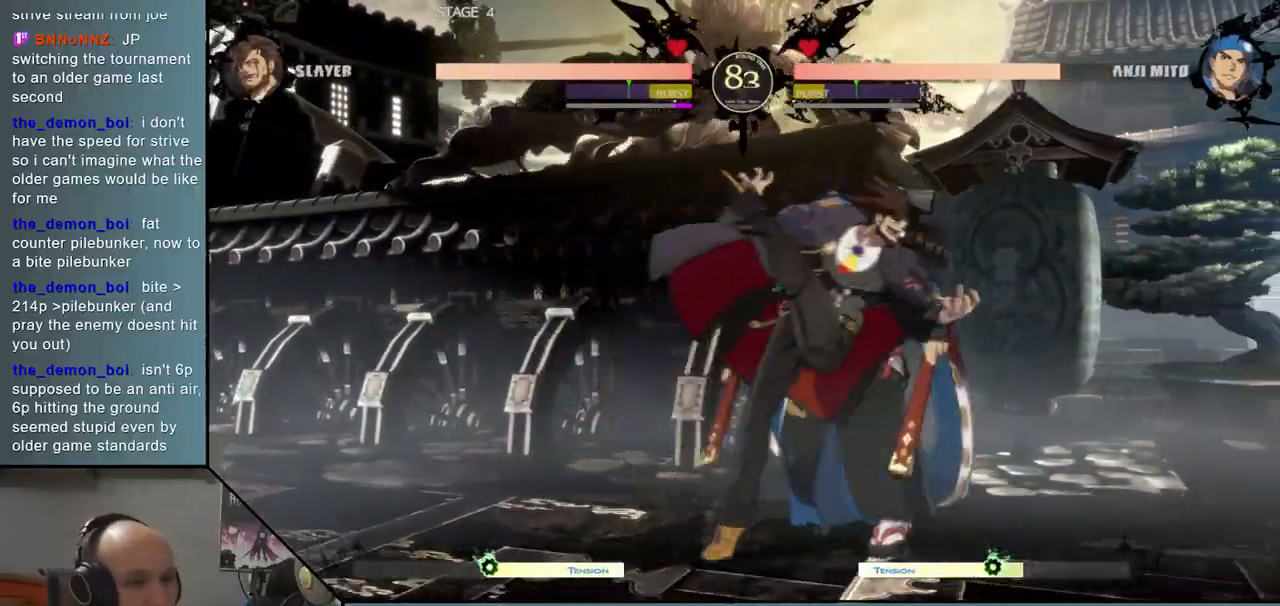
{"buttons": [], "events": [[33, "SQUARE", "down"], [117, "SQUARE", "up"], [150, "SQUARE", "down"], [267, "SQUARE", "up"]]}
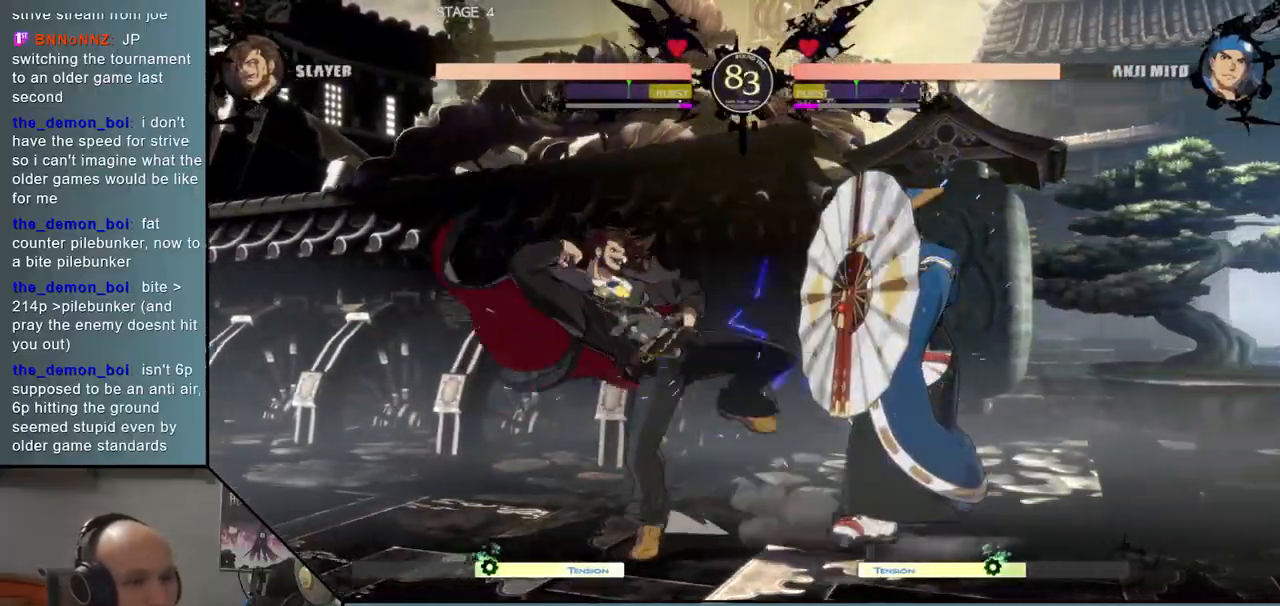
{"buttons": [], "events": [[250, "R1", "down"], [317, "R1", "up"], [417, "R1", "down"], [500, "R1", "up"]]}
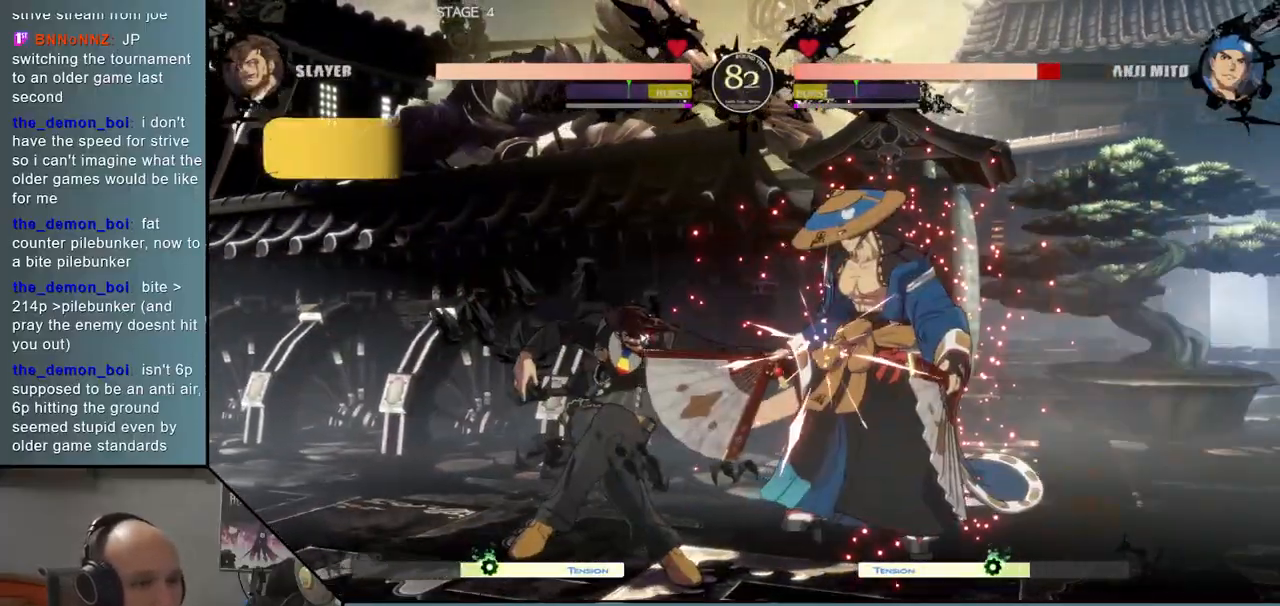
{"buttons": [], "events": [[133, "TRIANGLE", "down"], [217, "TRIANGLE", "up"], [350, "SQUARE", "down"], [417, "SQUARE", "up"]]}
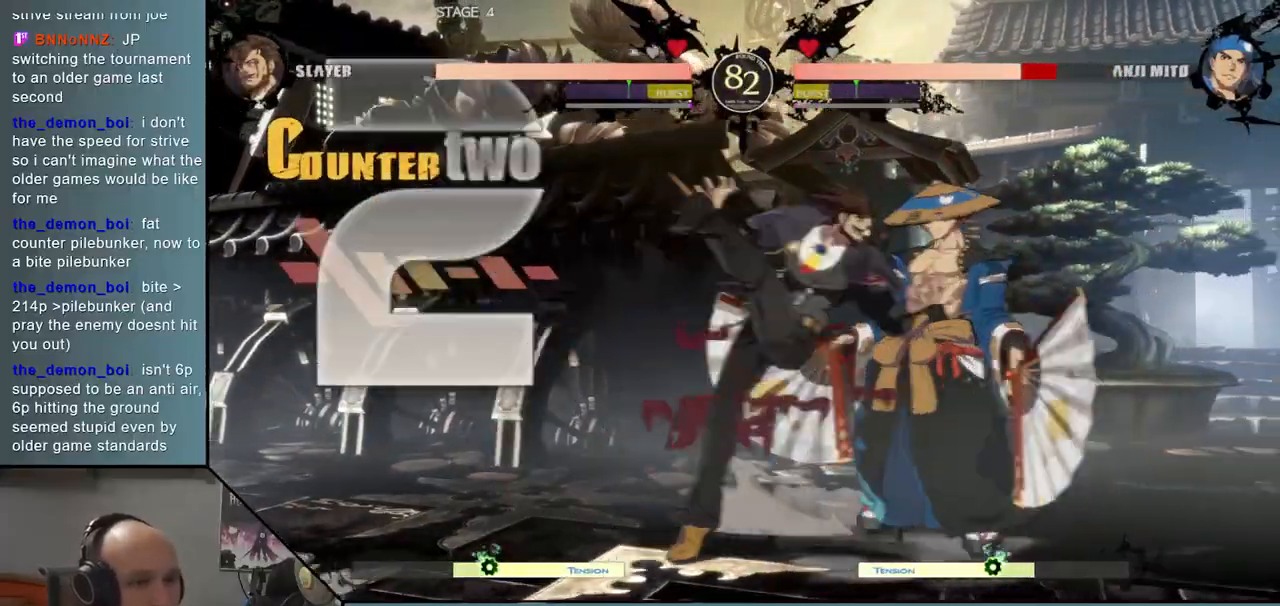
{"buttons": [], "events": [[17, "SQUARE", "down"], [67, "SQUARE", "up"], [183, "SQUARE", "down"], [250, "SQUARE", "up"], [350, "SQUARE", "down"], [467, "SQUARE", "up"]]}
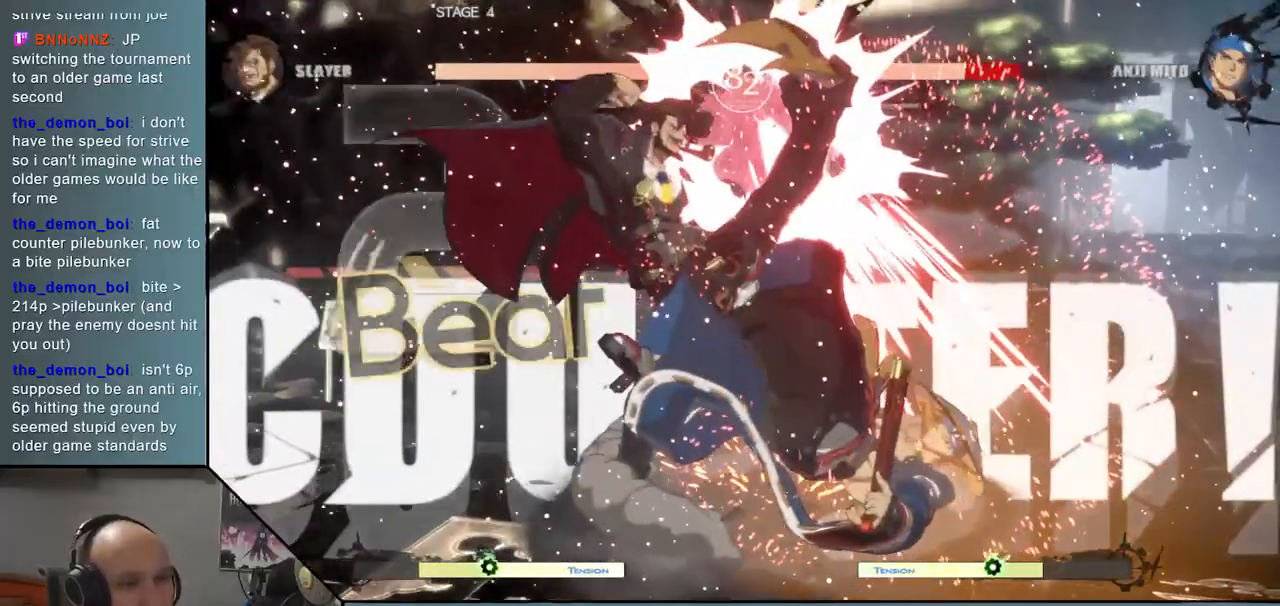
{"buttons": [], "events": []}
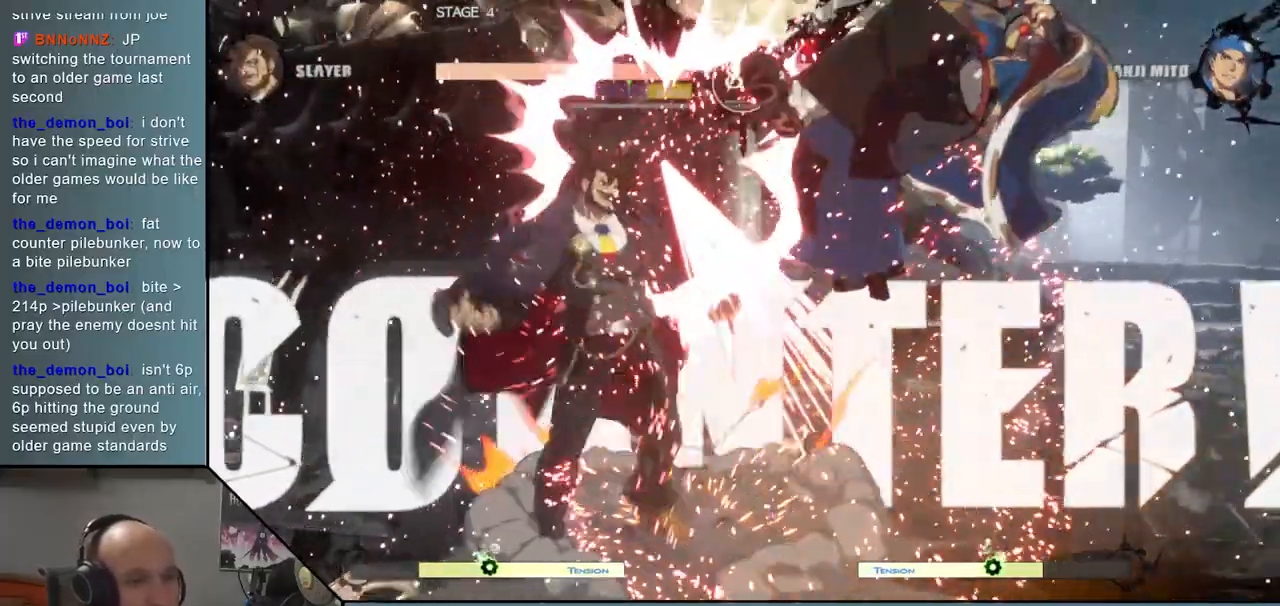
{"buttons": [], "events": [[283, "TRIANGLE", "down"], [400, "TRIANGLE", "up"]]}
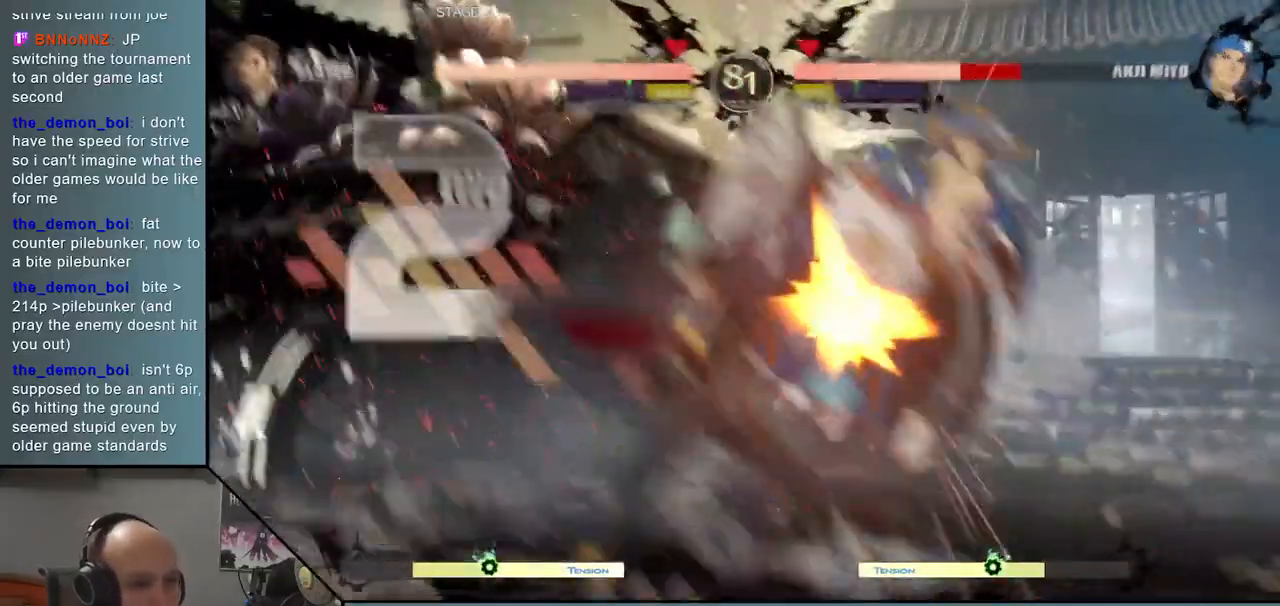
{"buttons": [], "events": [[50, "SQUARE", "down"], [133, "SQUARE", "up"], [217, "SQUARE", "down"], [283, "SQUARE", "up"], [383, "SQUARE", "down"], [467, "SQUARE", "up"]]}
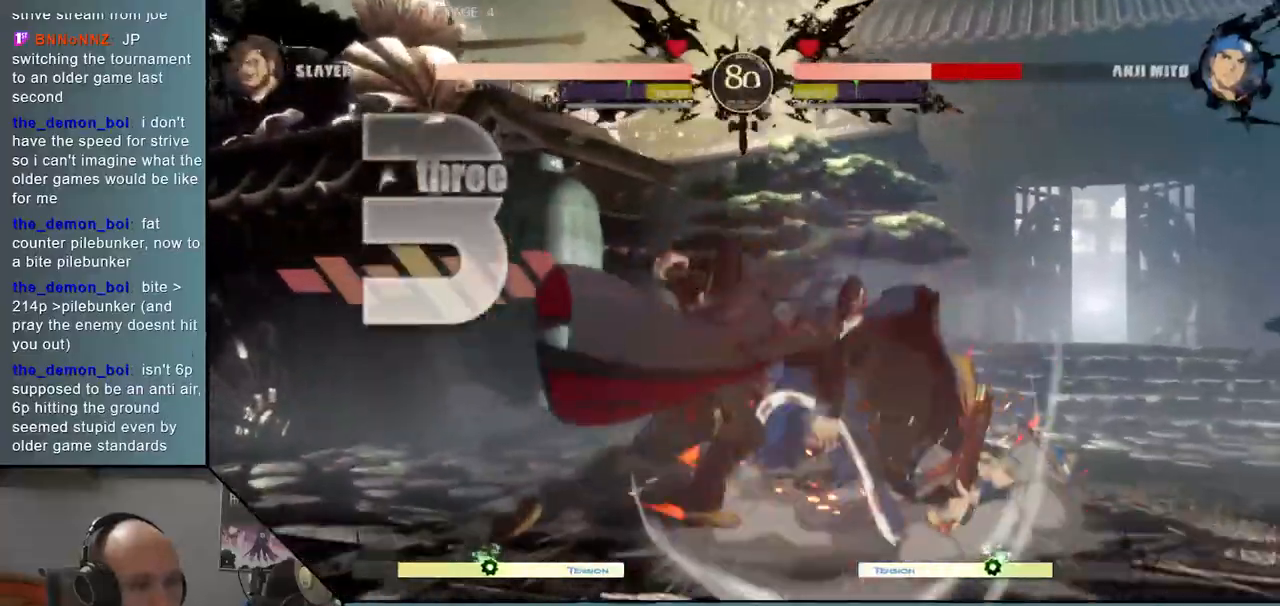
{"buttons": [], "events": [[50, "SQUARE", "down"], [133, "SQUARE", "up"]]}
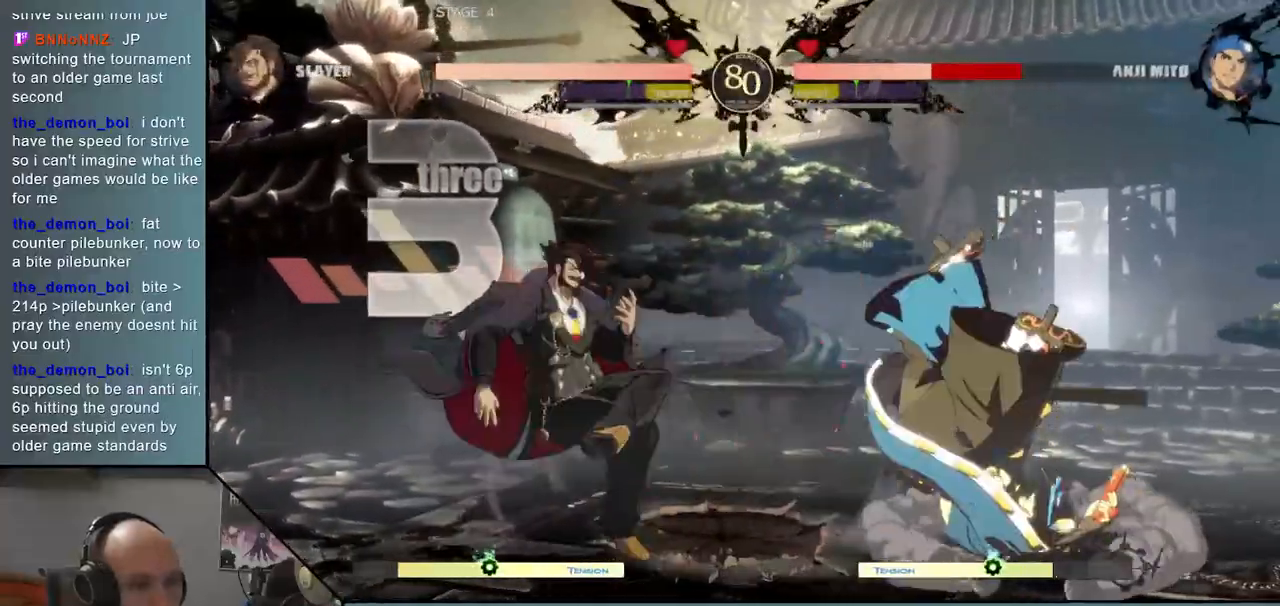
{"buttons": ["TRIANGLE"], "events": [[117, "L2", "down"], [183, "L2", "up"], [317, "TRIANGLE", "down"], [383, "TRIANGLE", "up"], [500, "TRIANGLE", "down"]]}
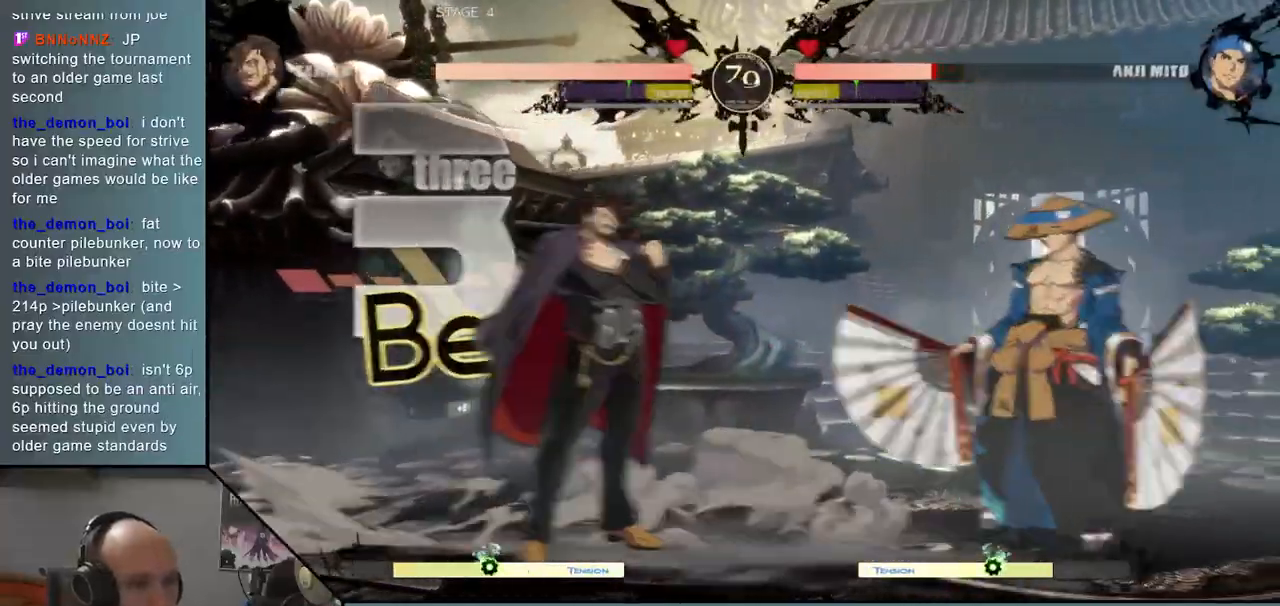
{"buttons": [], "events": [[83, "TRIANGLE", "up"], [350, "SQUARE", "down"], [433, "SQUARE", "up"]]}